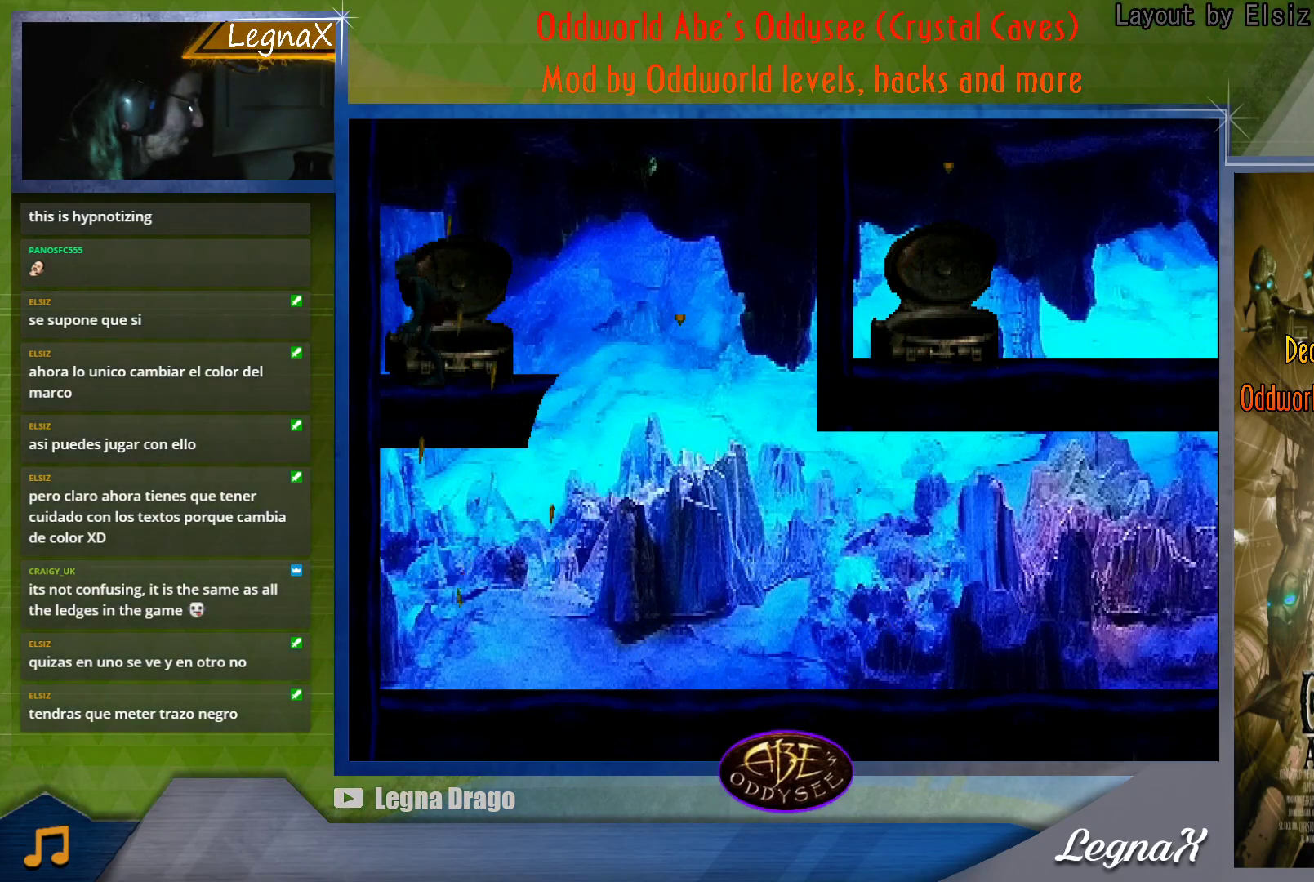
Gameplay with a controller (PlayStation layout); each line is a JSON object with the inputs held at the frame after it. "button_events" lists button changes between this image and that frame as [ms after this image, input, new state], when the widget could be followed in between (sticks are given only as held states). Not read: L3 R3 right_stick.
{"buttons": [], "left_stick": "right", "button_events": []}
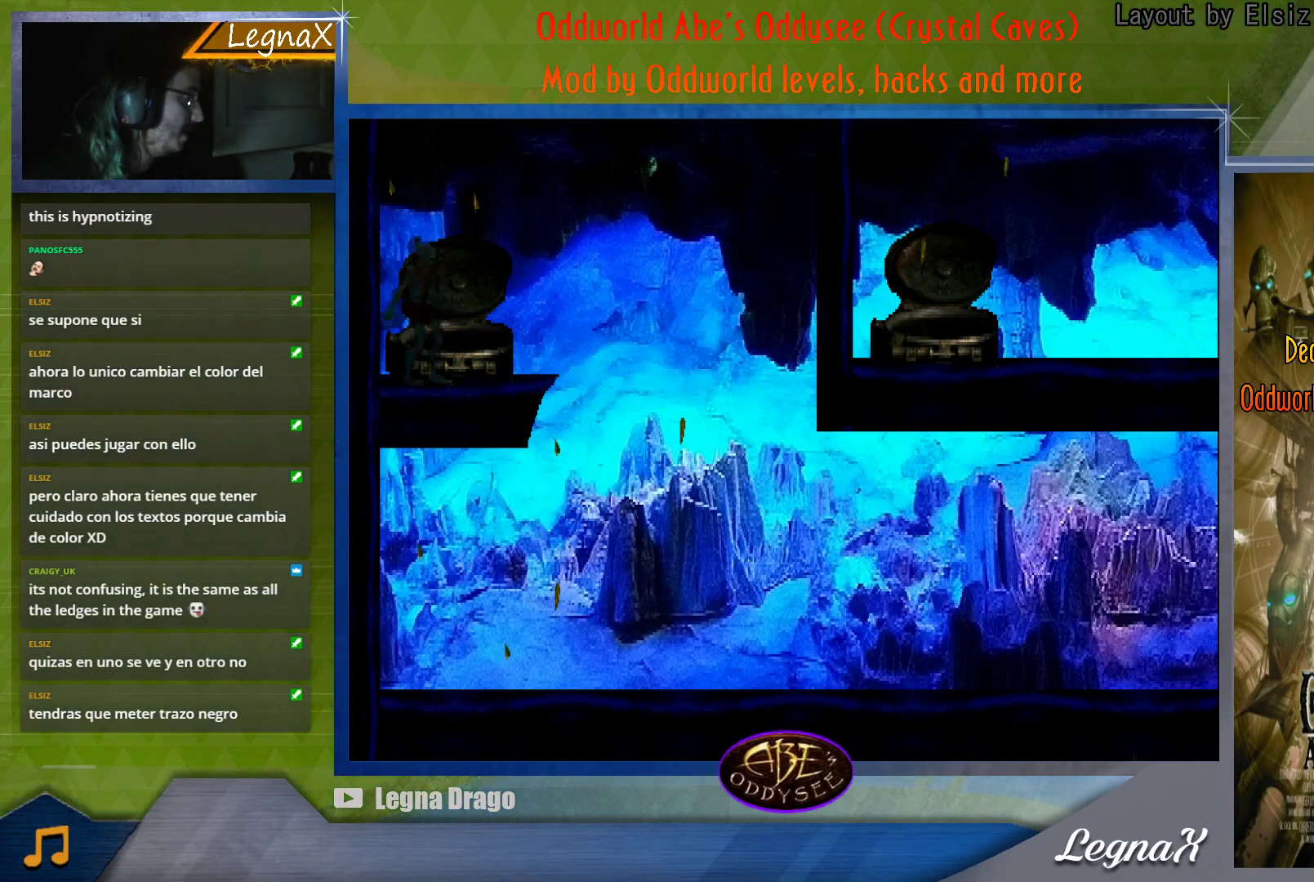
{"buttons": [], "left_stick": "center", "button_events": []}
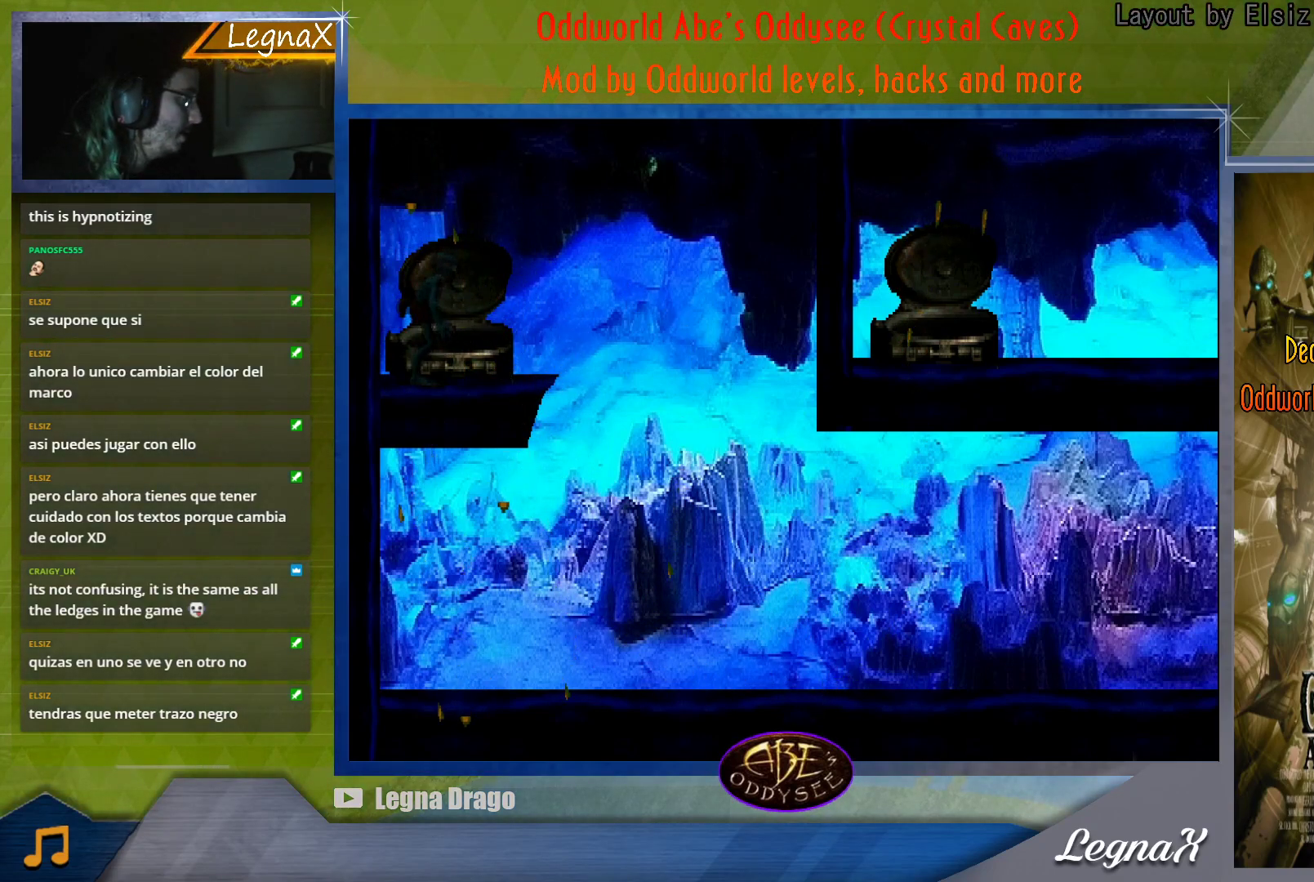
{"buttons": [], "left_stick": "right", "button_events": []}
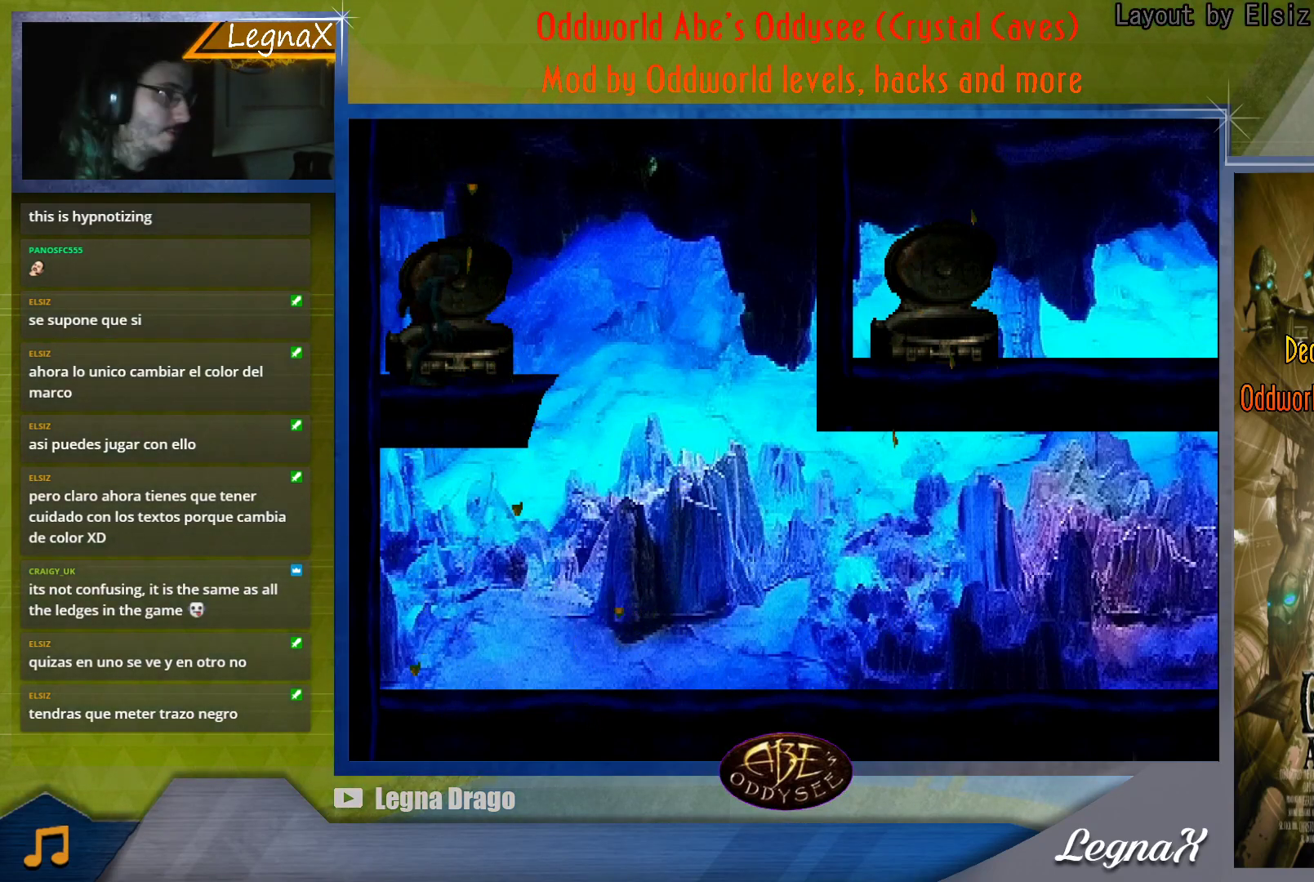
{"buttons": [], "left_stick": "up", "button_events": []}
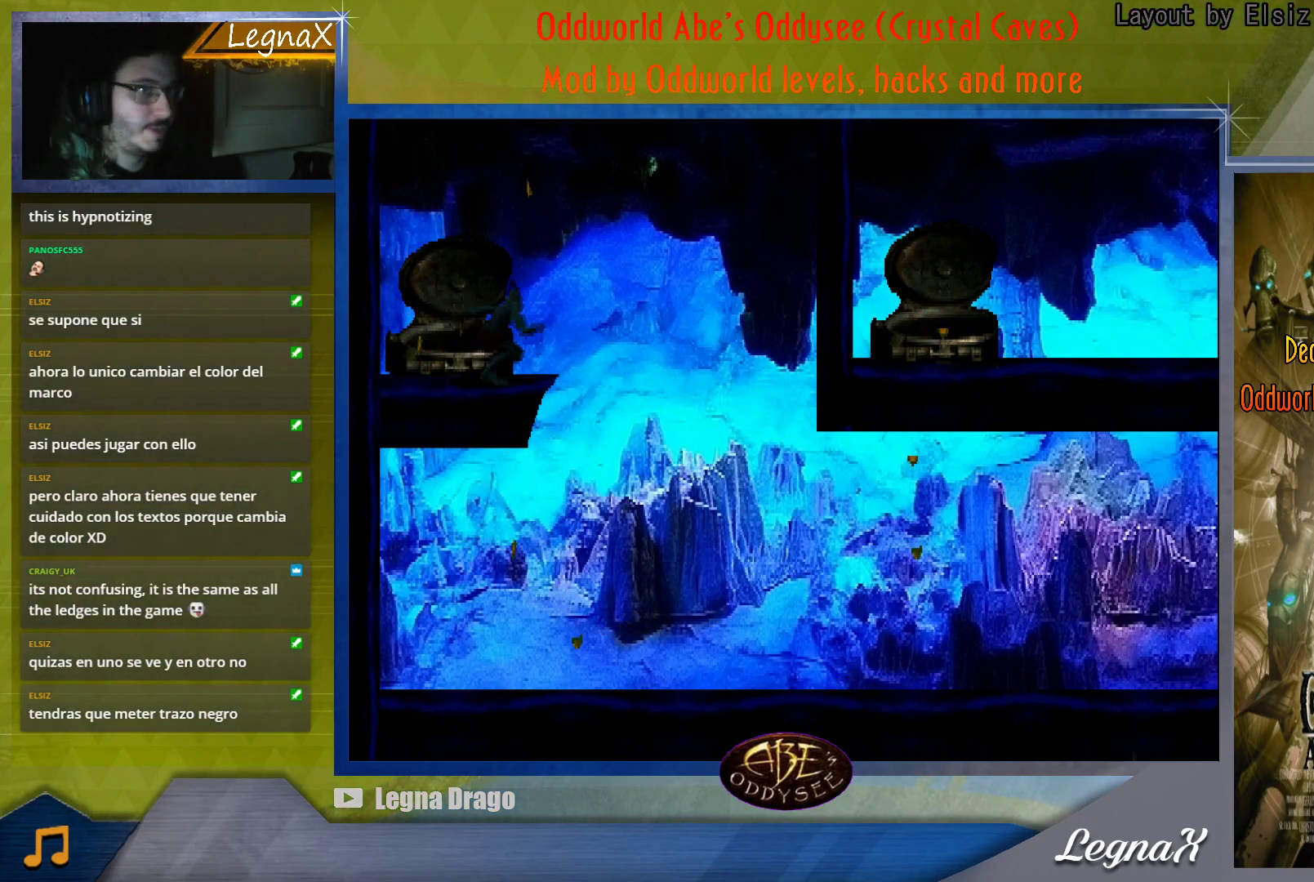
{"buttons": [], "left_stick": "center", "button_events": []}
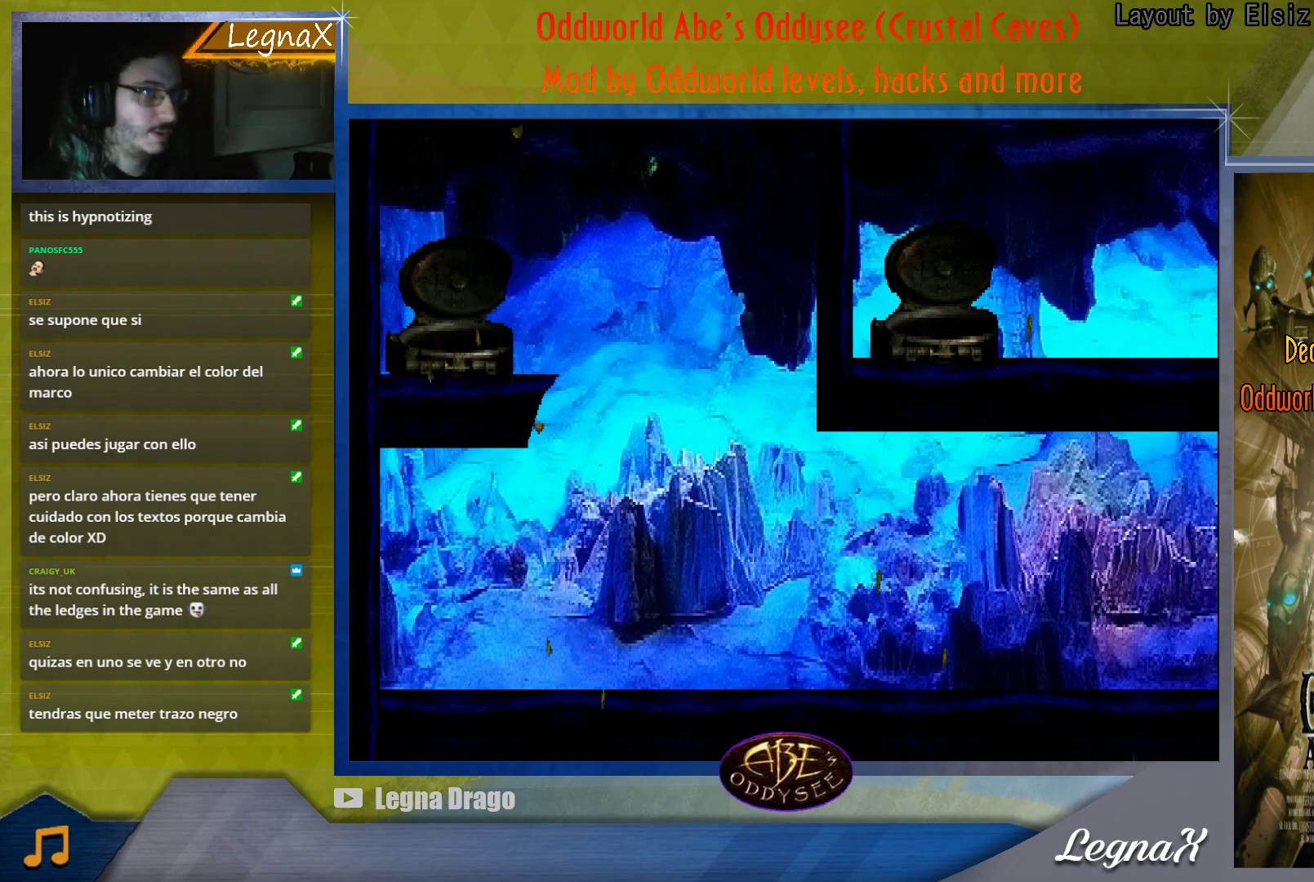
{"buttons": [], "left_stick": "center", "button_events": []}
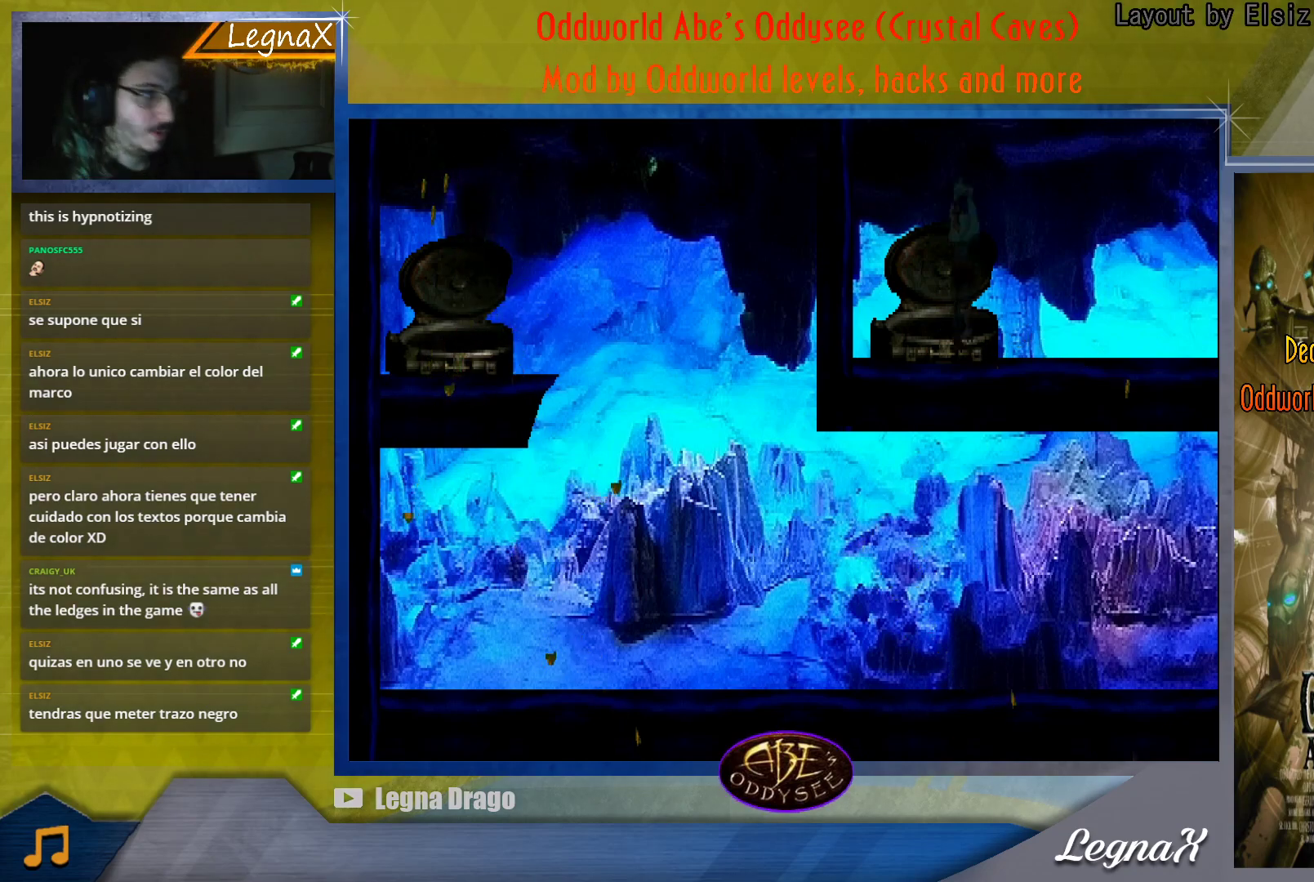
{"buttons": [], "left_stick": "right", "button_events": []}
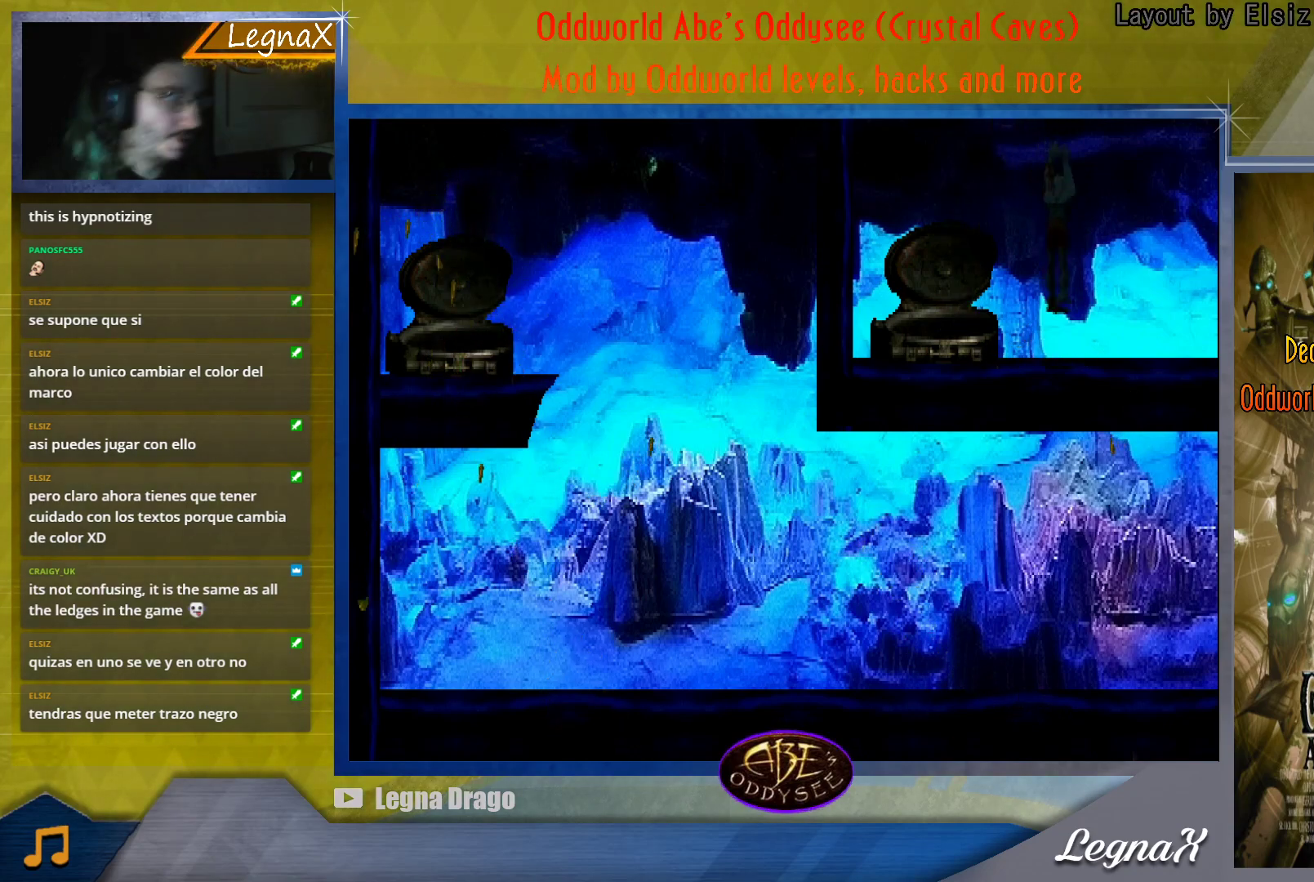
{"buttons": ["CROSS"], "left_stick": "right", "button_events": [[100, "CROSS", "down"]]}
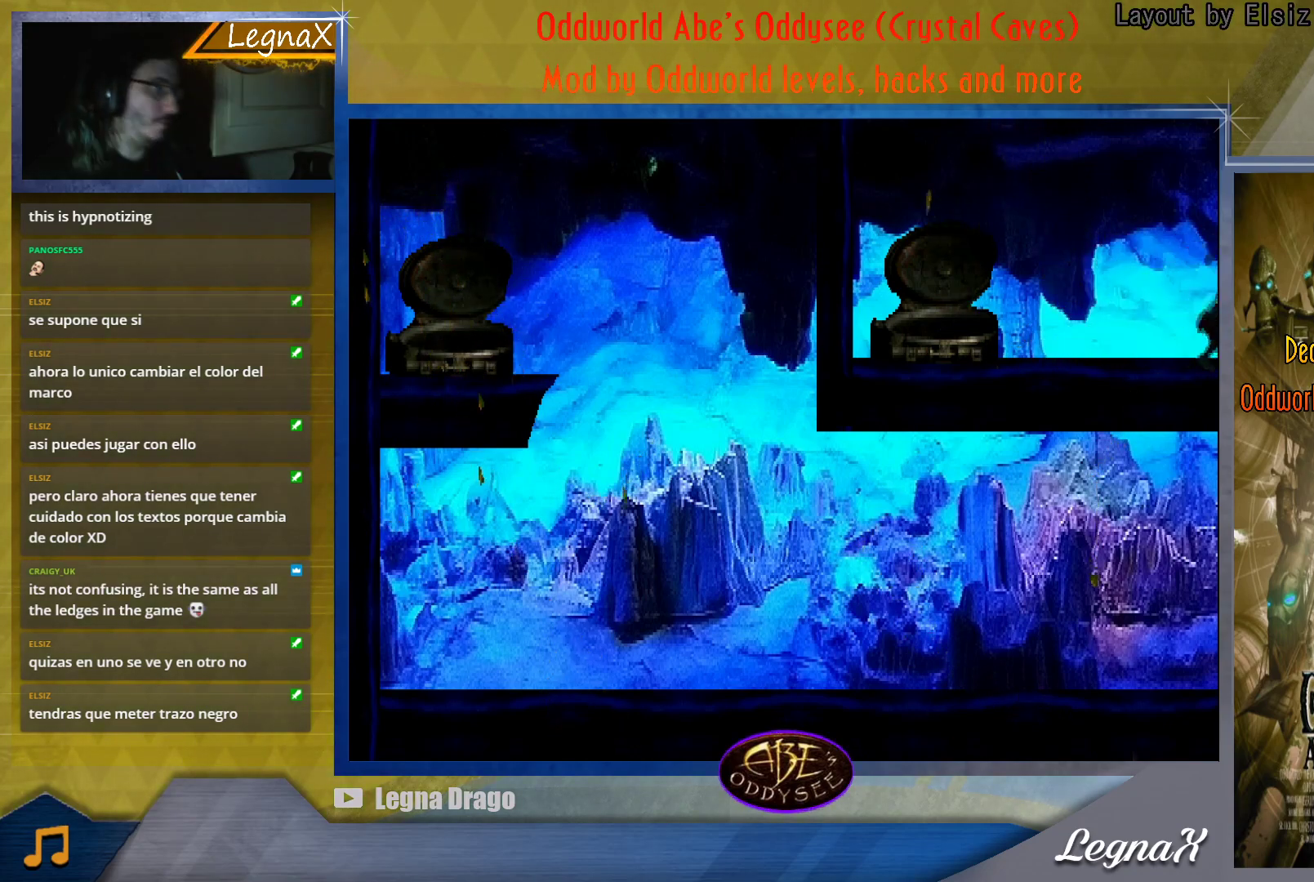
{"buttons": ["CROSS"], "left_stick": "right", "button_events": []}
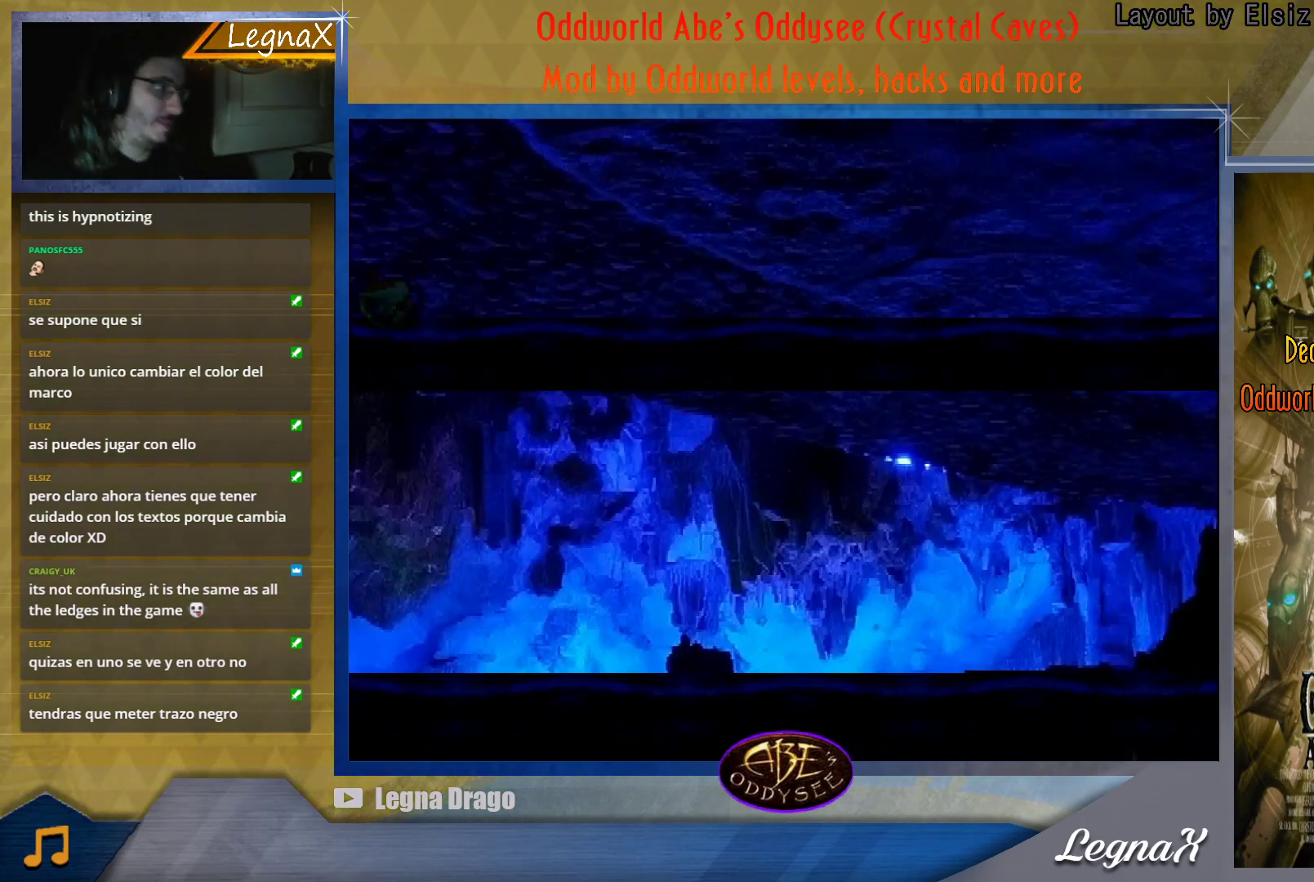
{"buttons": ["CROSS"], "left_stick": "right", "button_events": []}
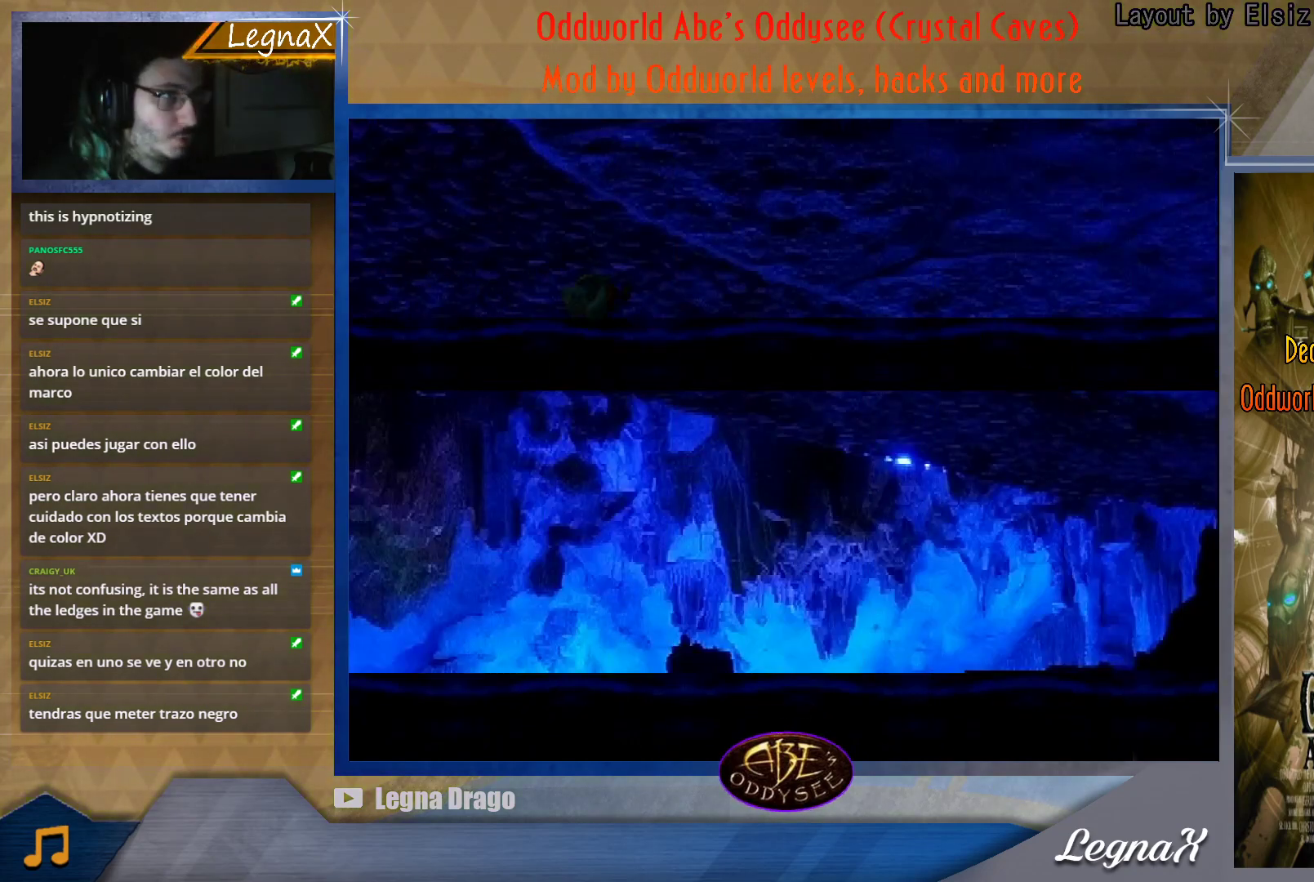
{"buttons": ["CROSS"], "left_stick": "right", "button_events": []}
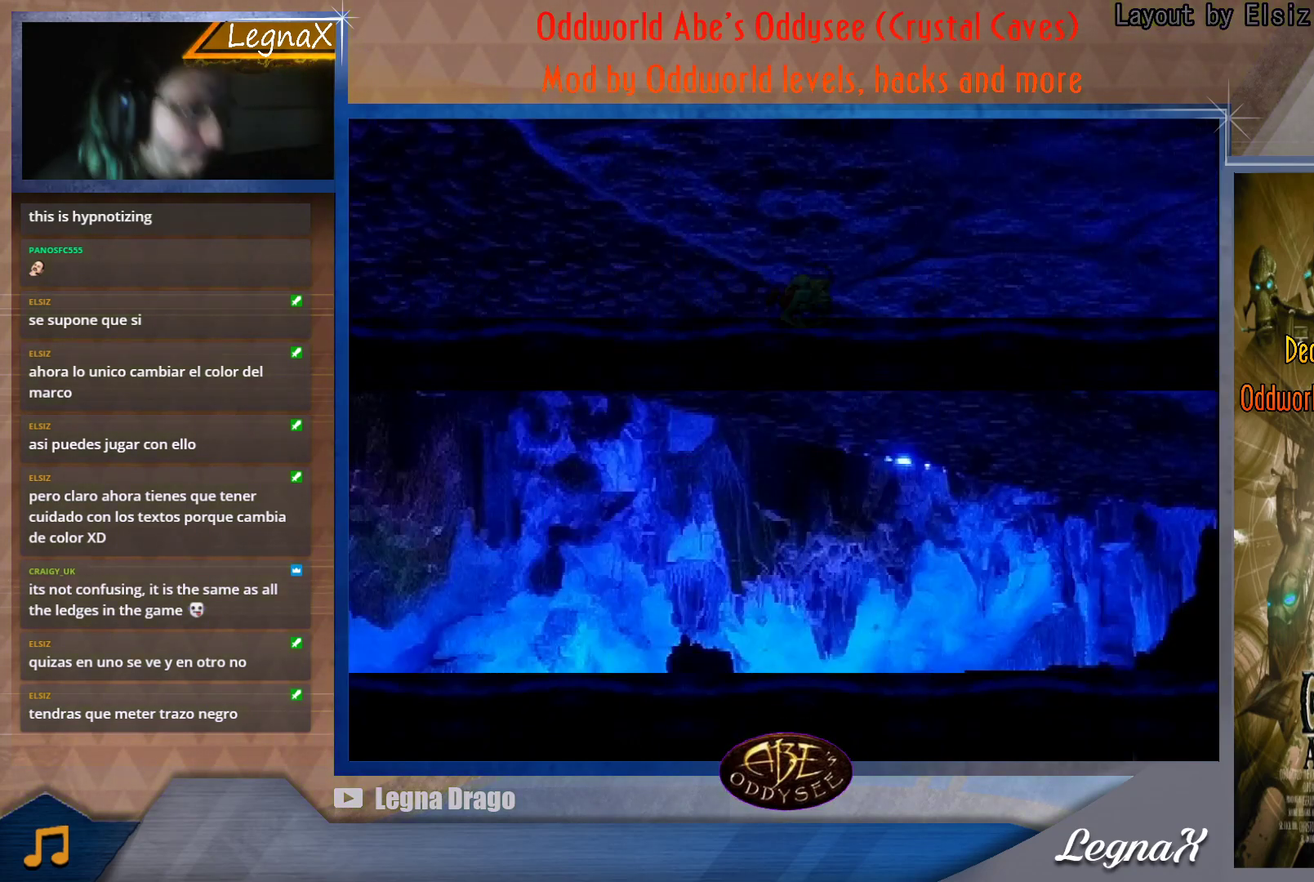
{"buttons": ["CROSS"], "left_stick": "right", "button_events": []}
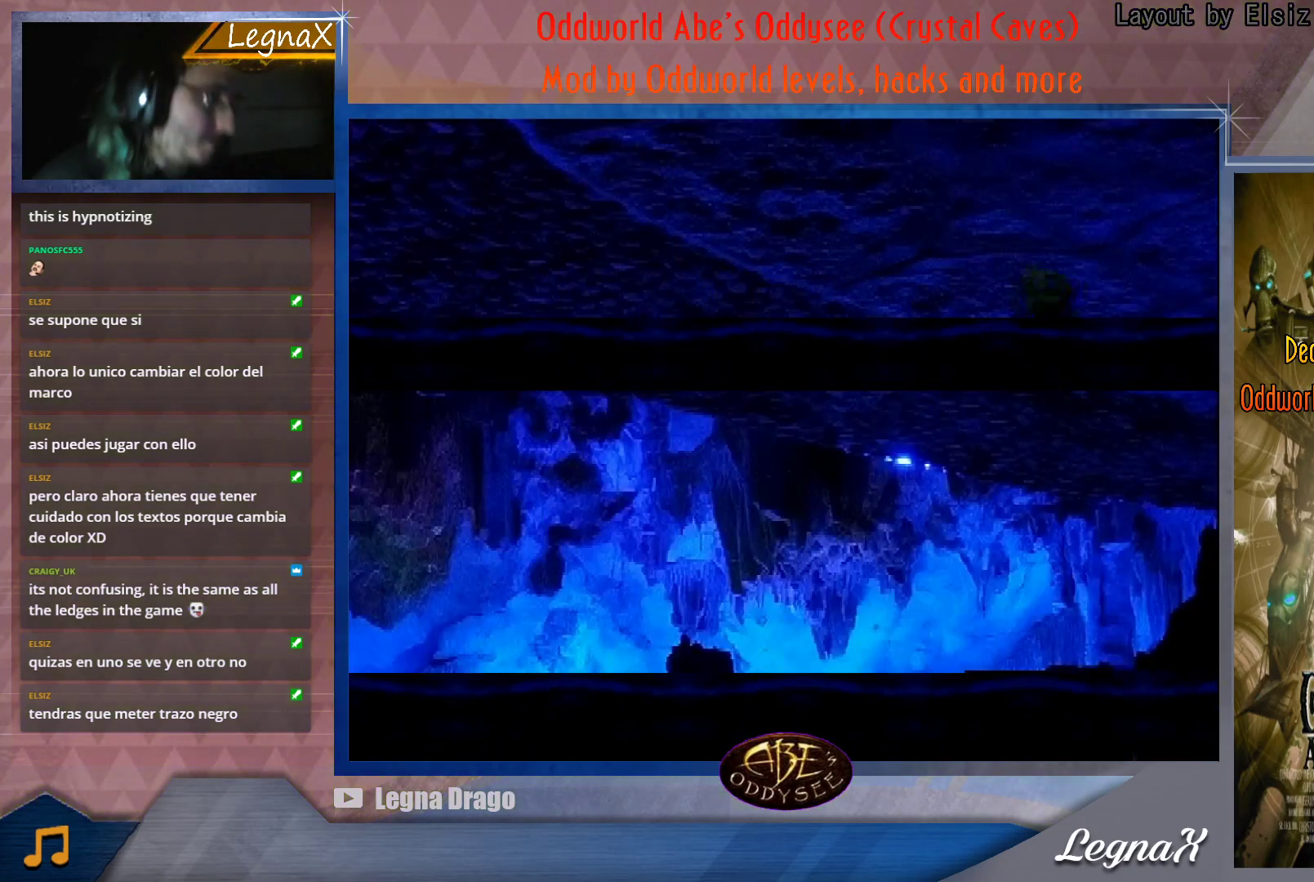
{"buttons": ["CROSS"], "left_stick": "right", "button_events": []}
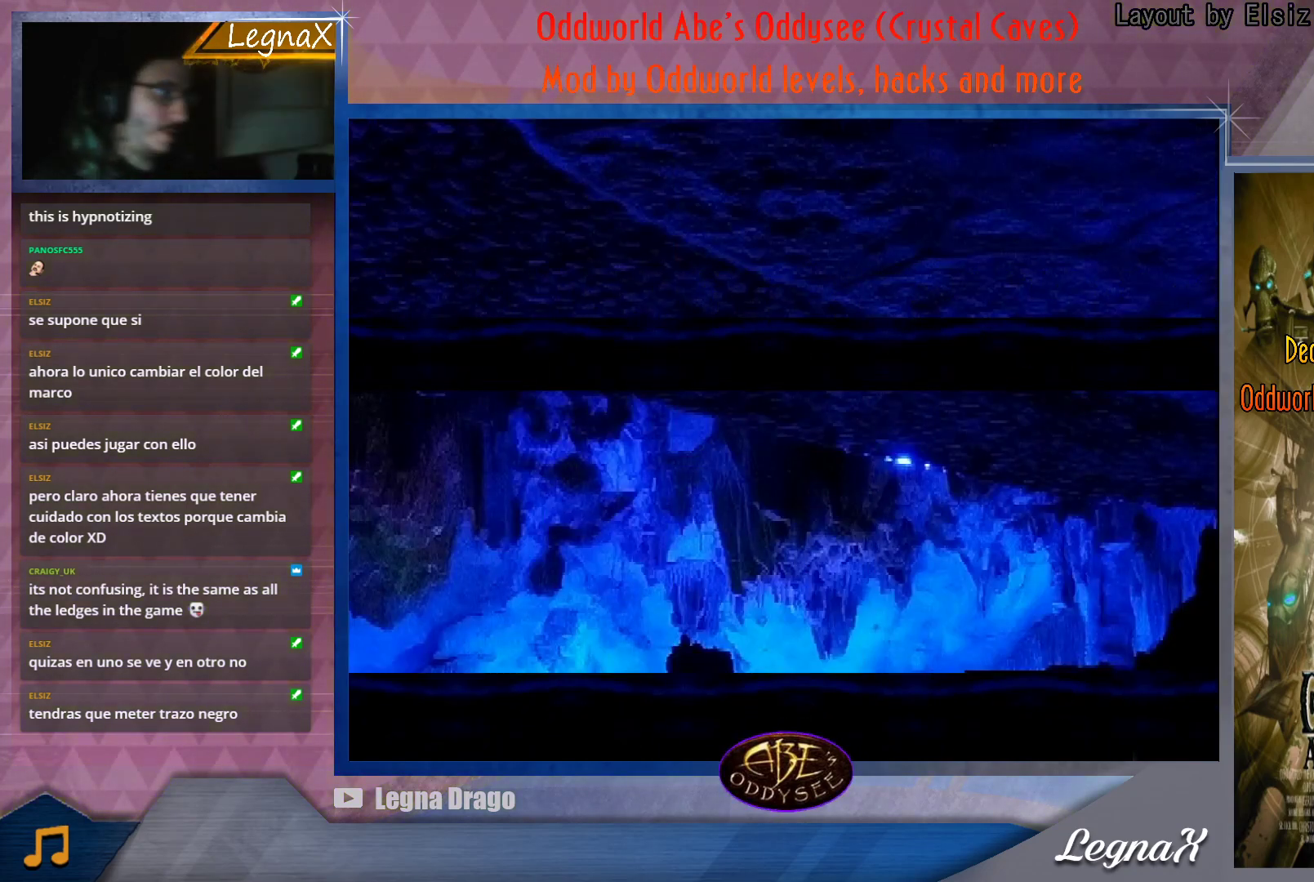
{"buttons": [], "left_stick": "center", "button_events": [[367, "CROSS", "up"]]}
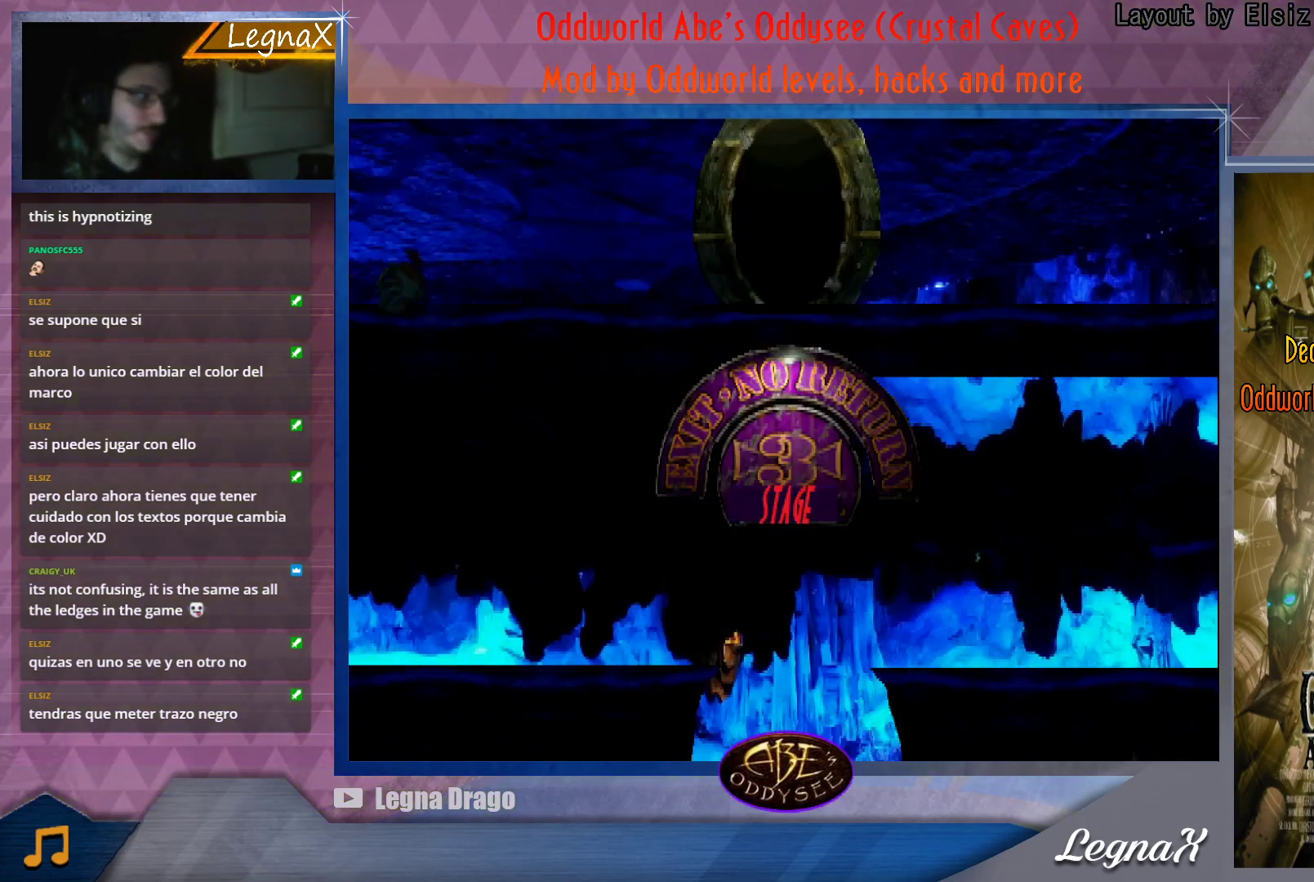
{"buttons": [], "left_stick": "right", "button_events": []}
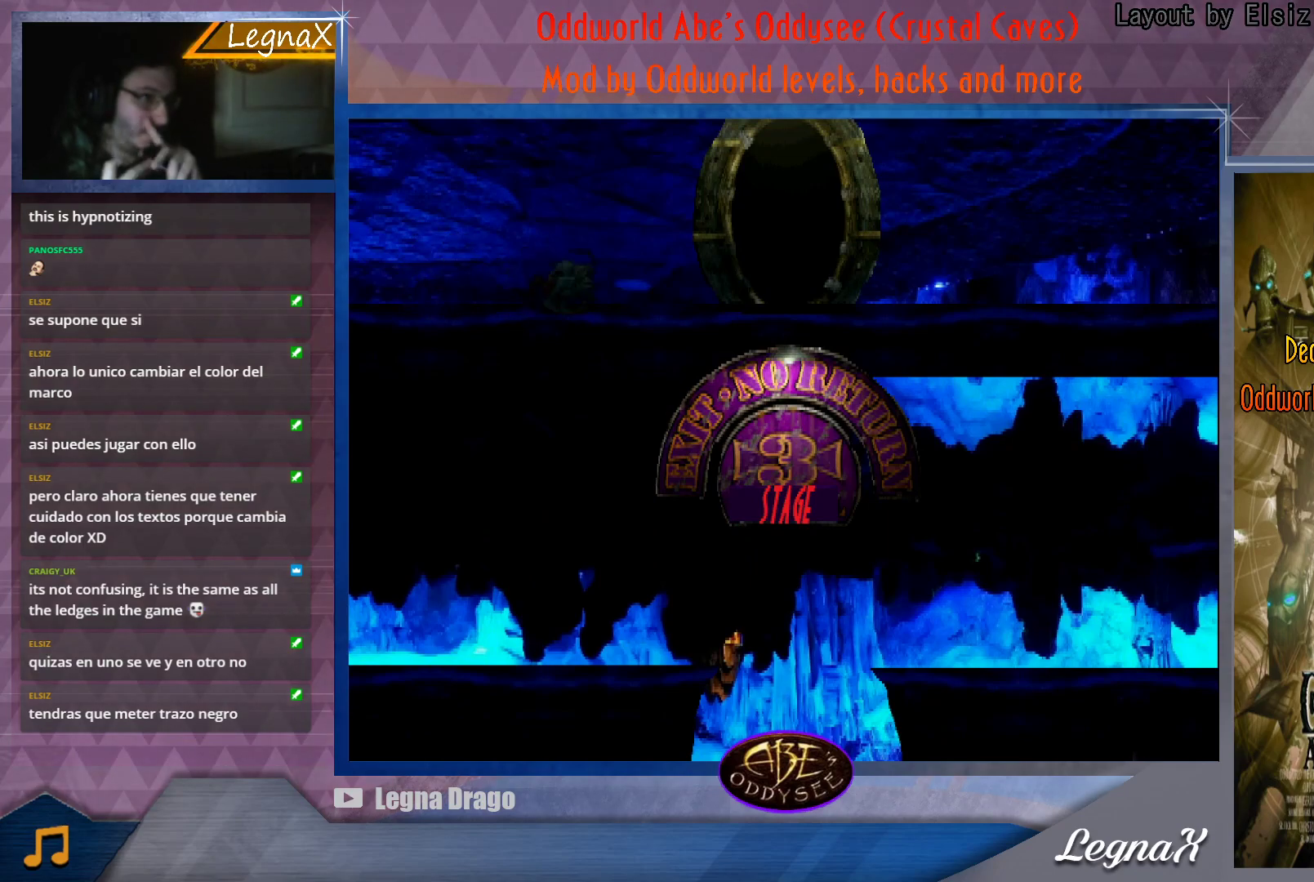
{"buttons": [], "left_stick": "center", "button_events": []}
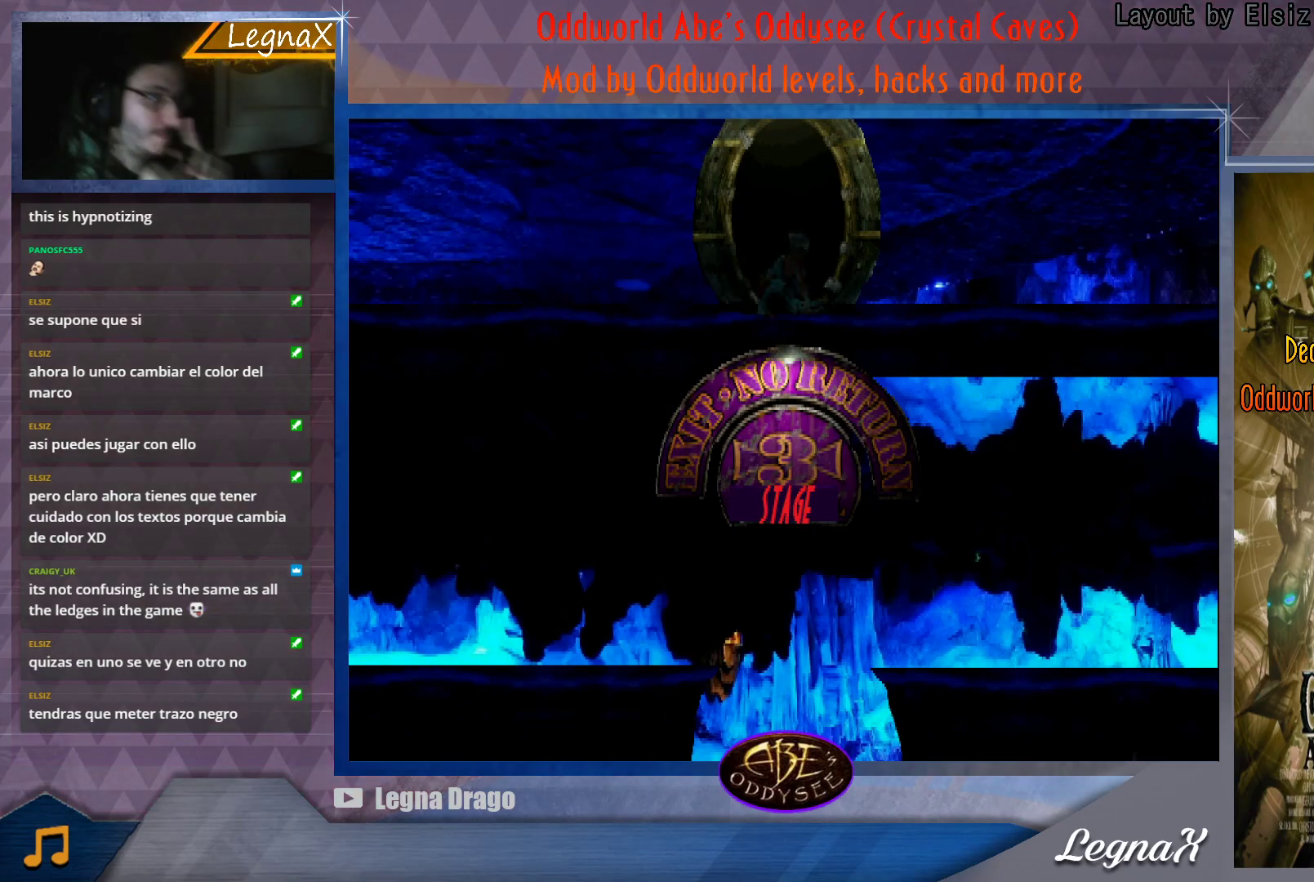
{"buttons": [], "left_stick": "right", "button_events": []}
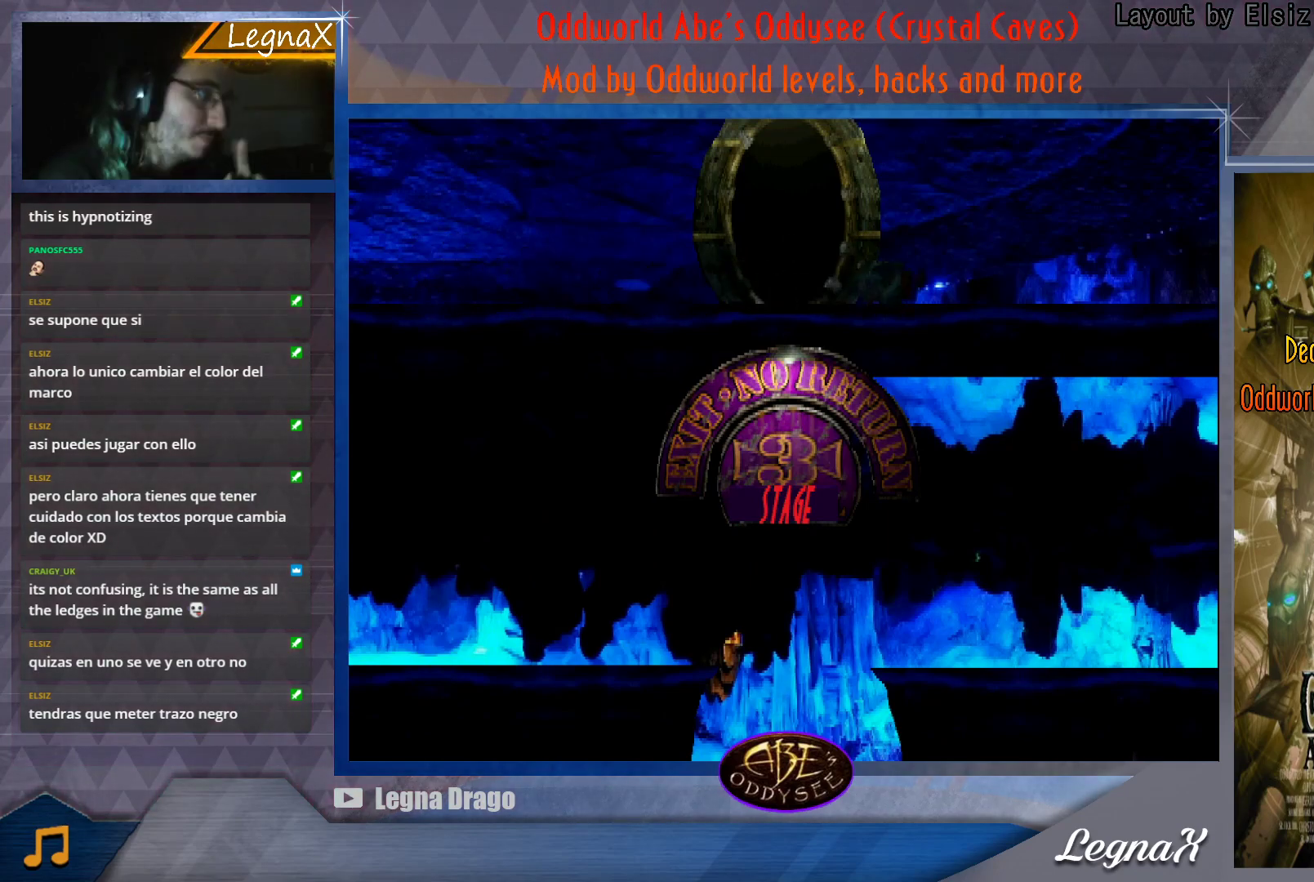
{"buttons": [], "left_stick": "right", "button_events": []}
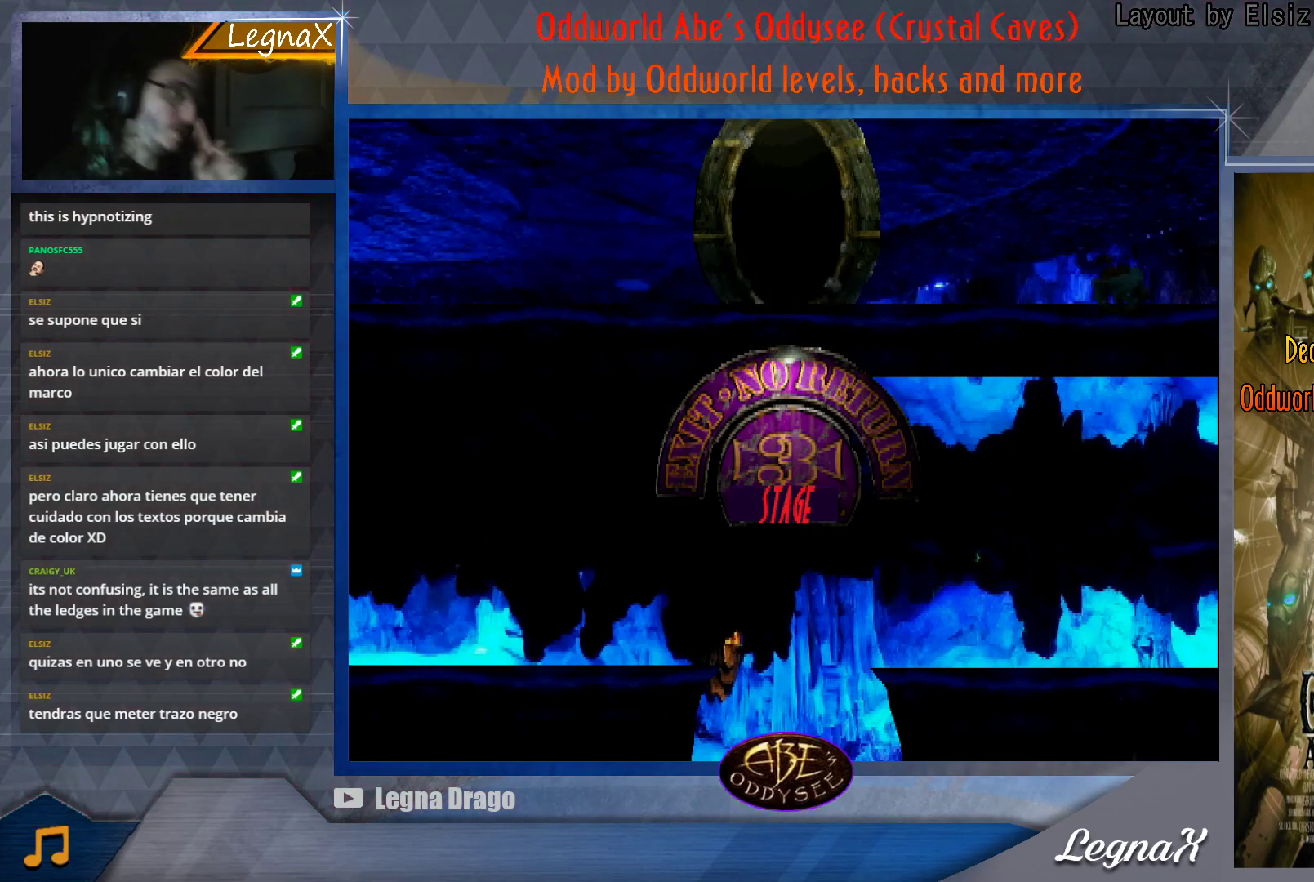
{"buttons": [], "left_stick": "center", "button_events": []}
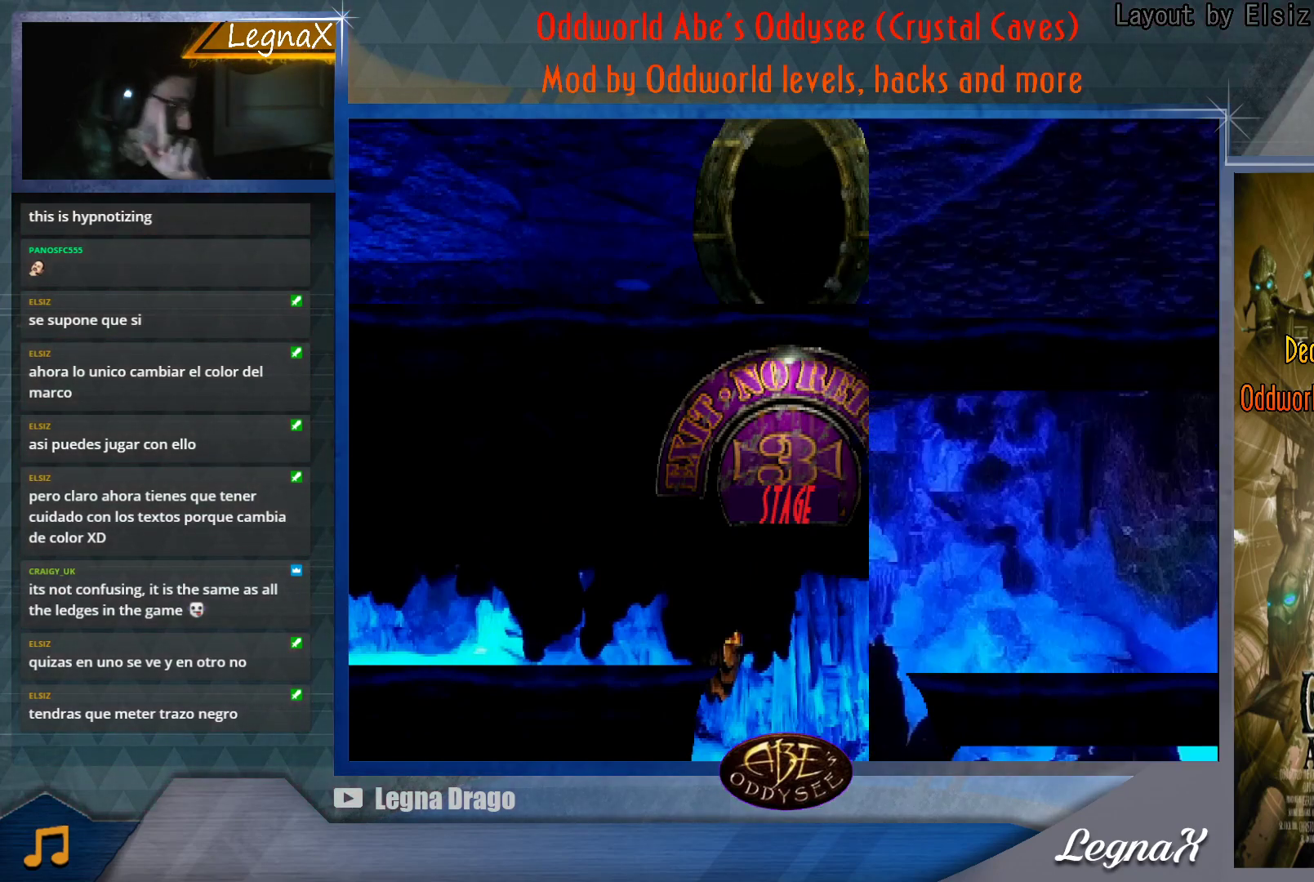
{"buttons": [], "left_stick": "center", "button_events": []}
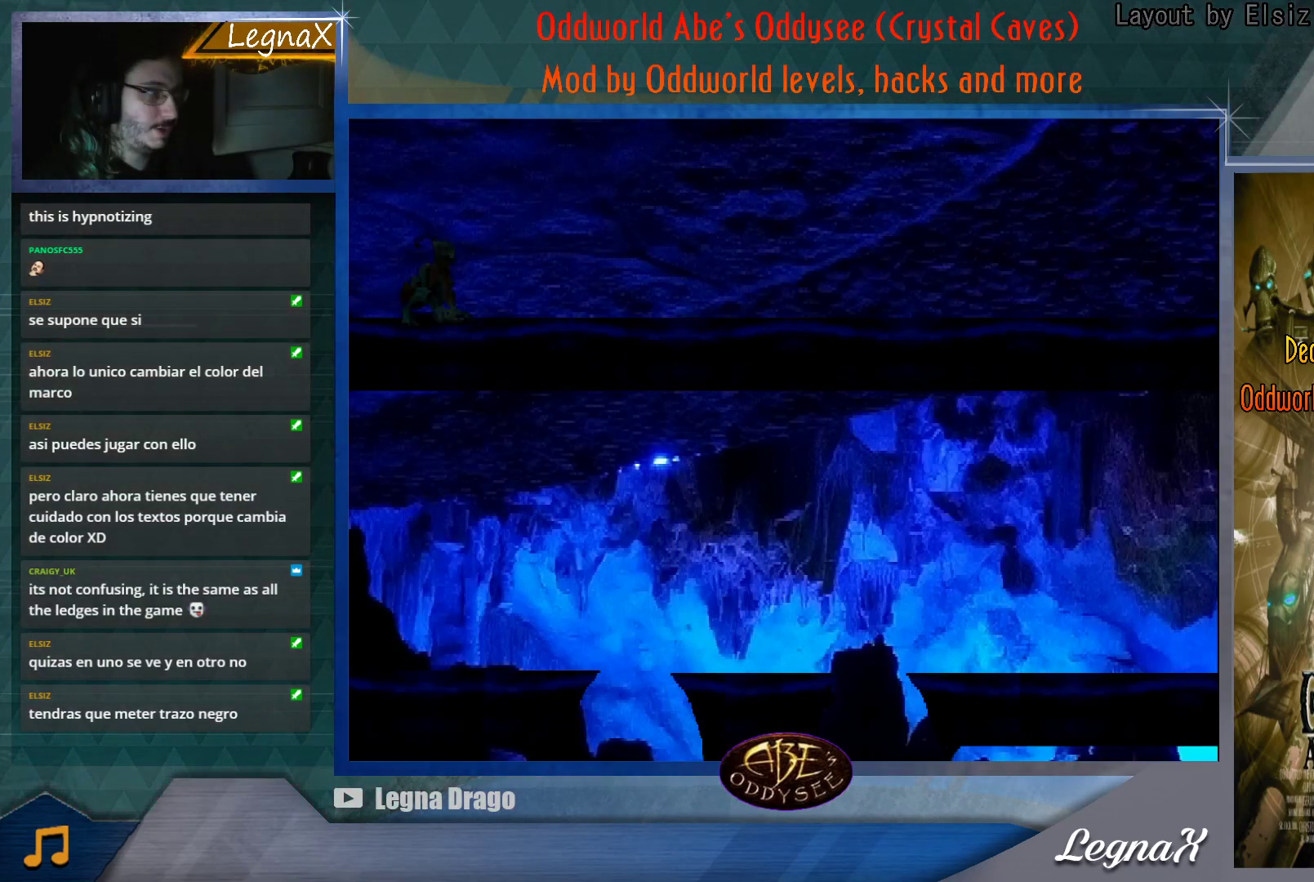
{"buttons": [], "left_stick": "right", "button_events": []}
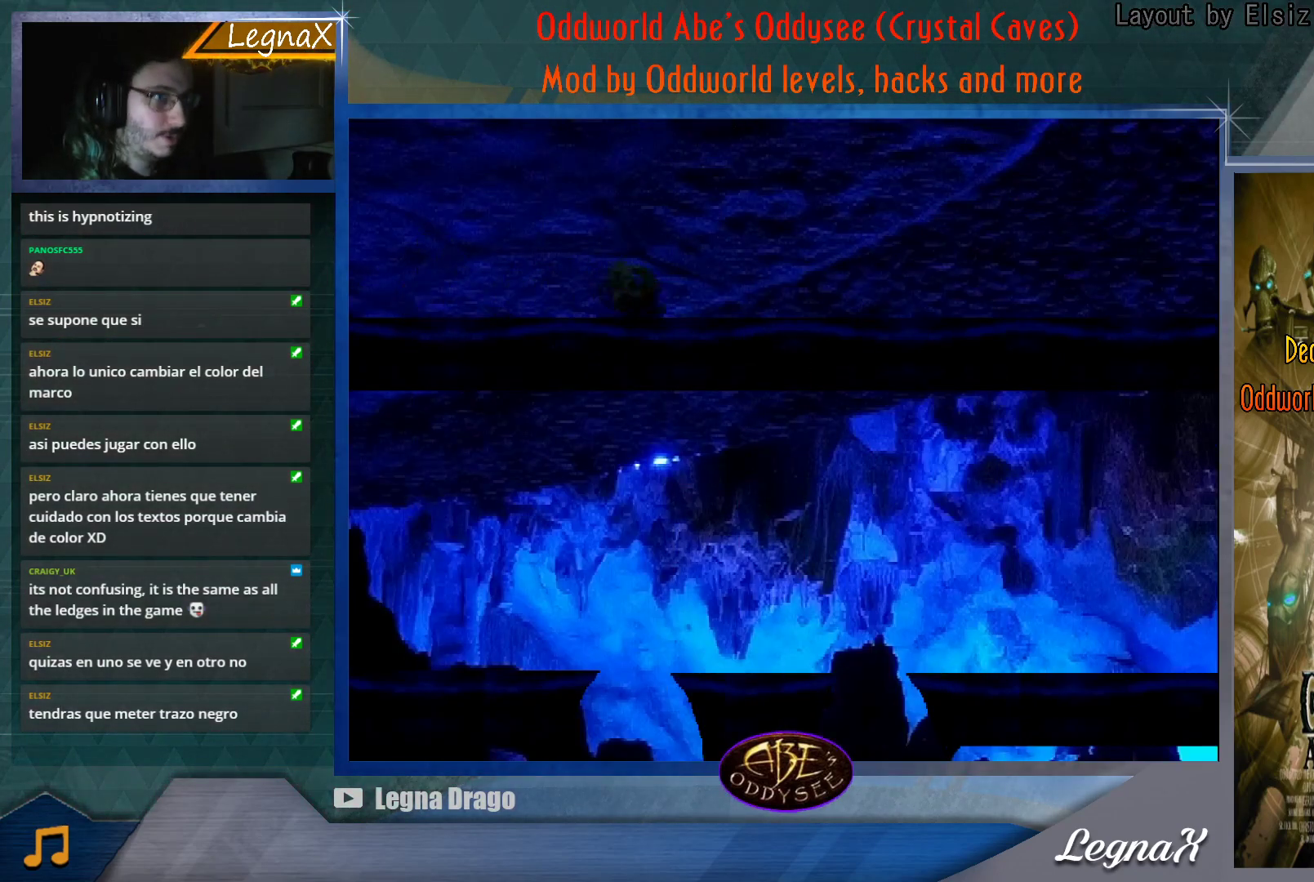
{"buttons": [], "left_stick": "right", "button_events": []}
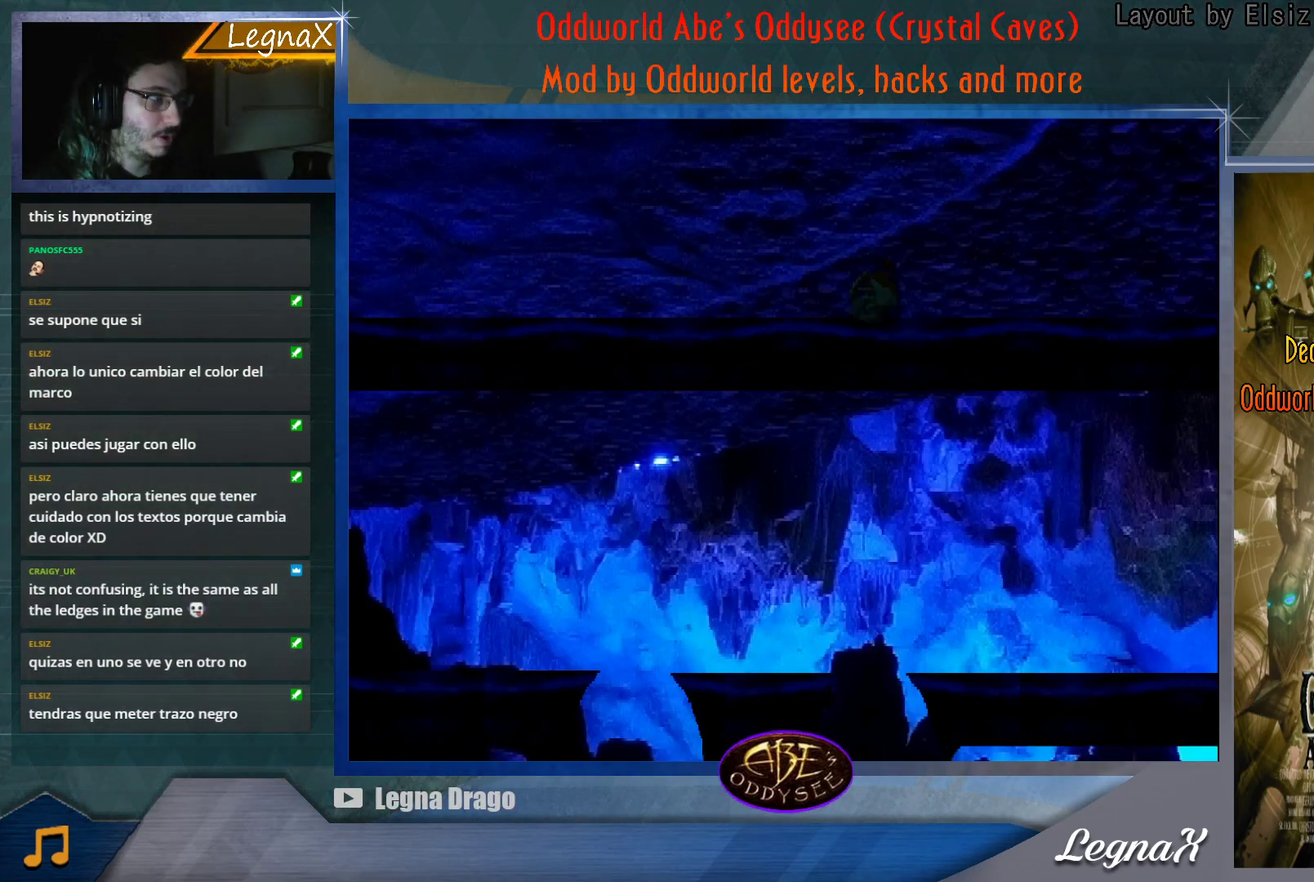
{"buttons": [], "left_stick": "right", "button_events": []}
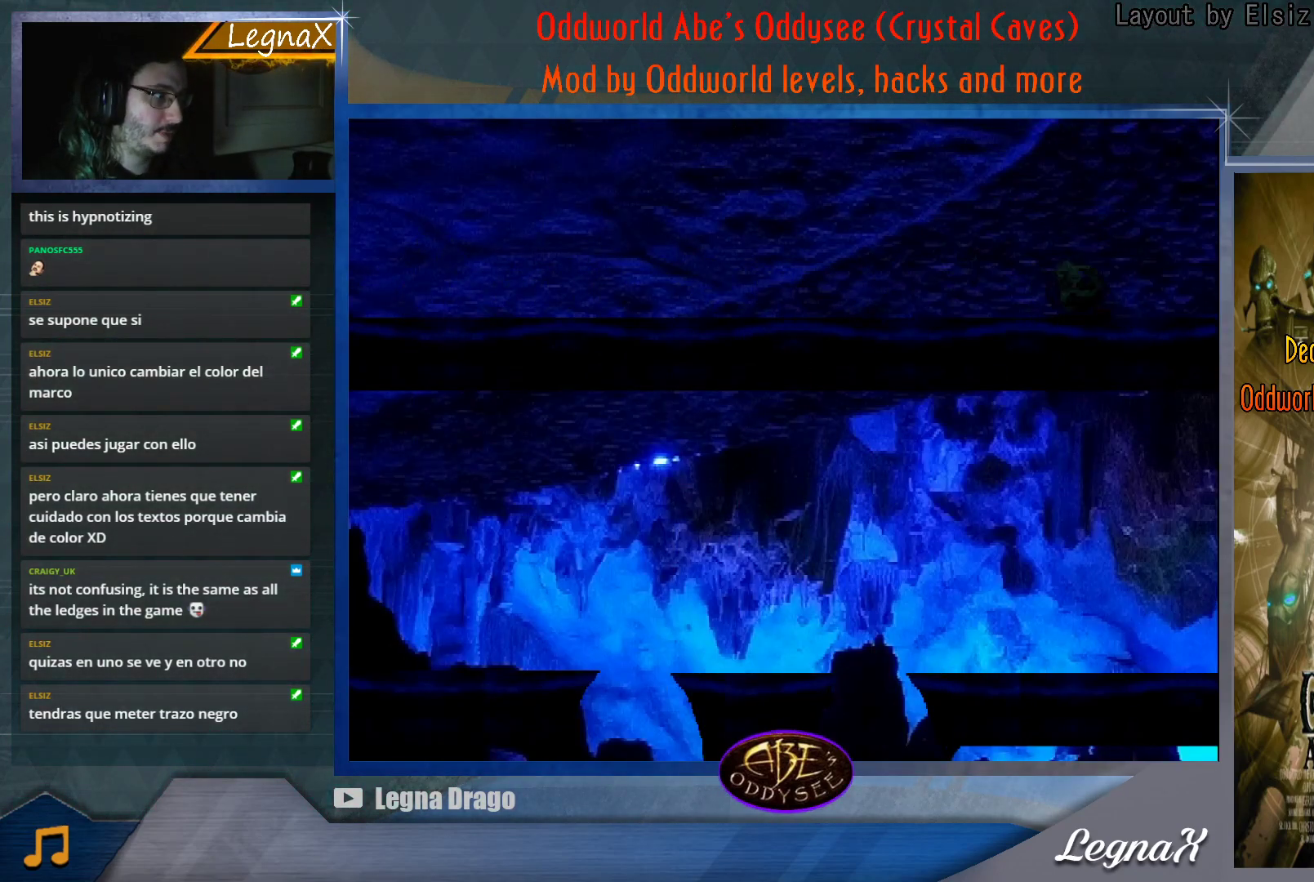
{"buttons": [], "left_stick": "center", "button_events": []}
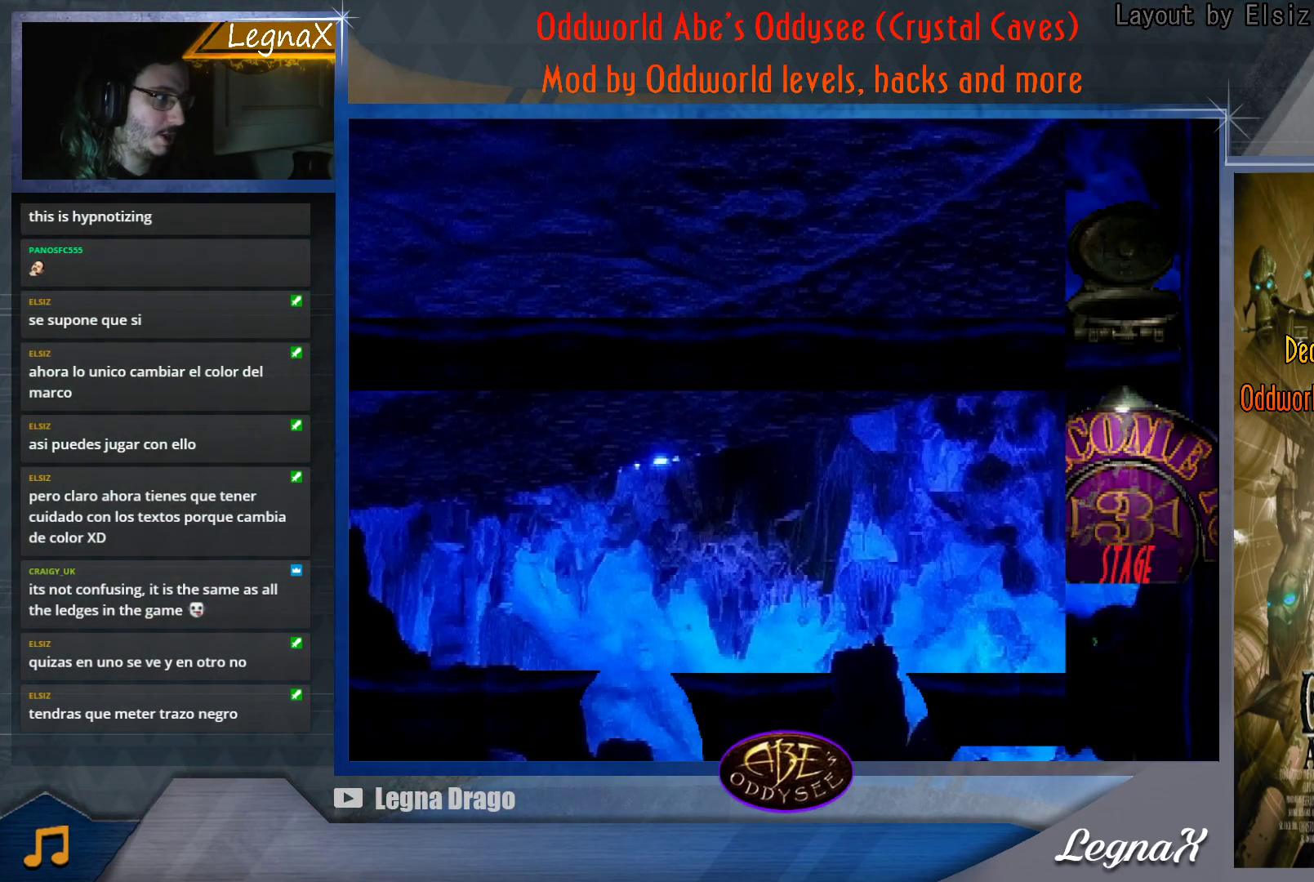
{"buttons": [], "left_stick": "center", "button_events": []}
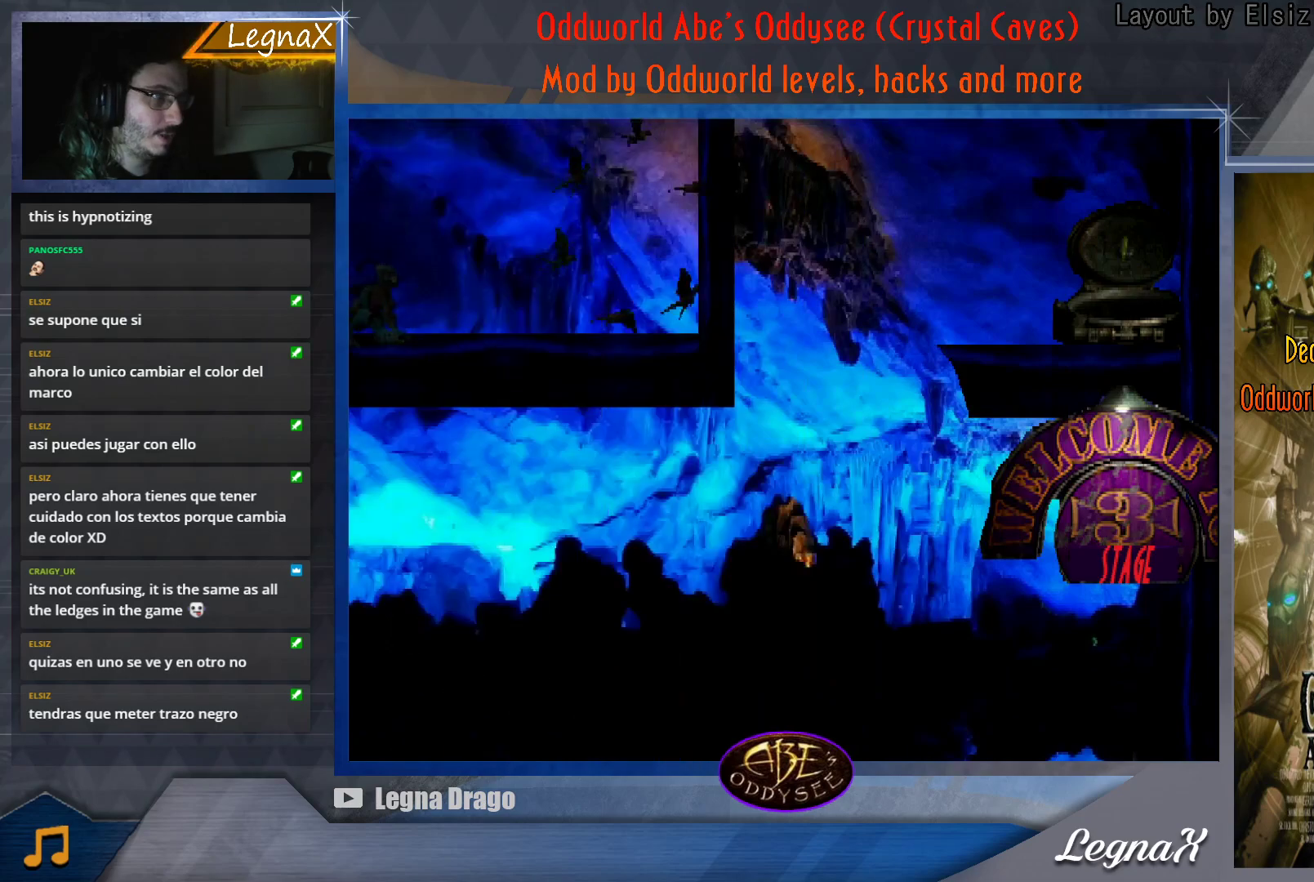
{"buttons": [], "left_stick": "left", "button_events": []}
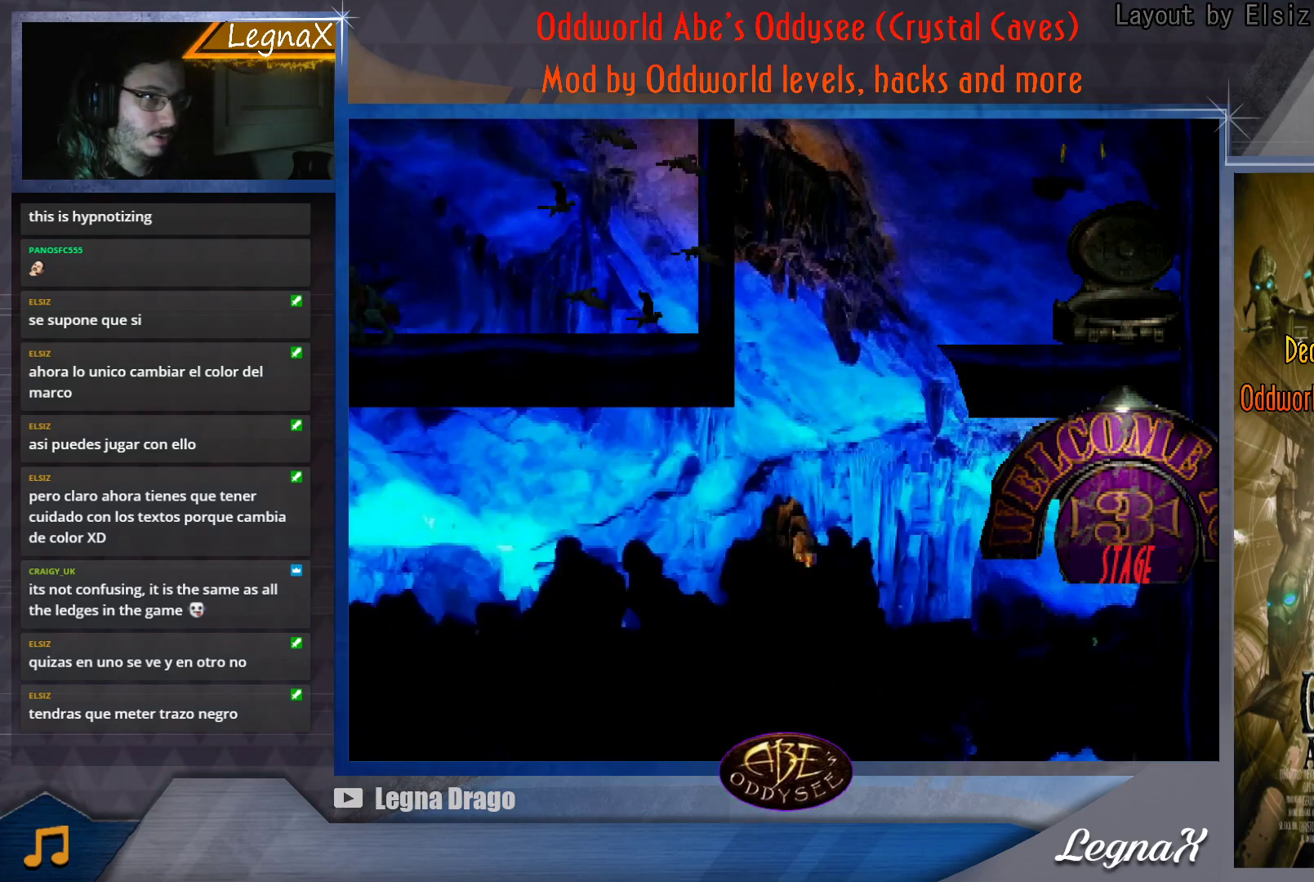
{"buttons": [], "left_stick": "left", "button_events": []}
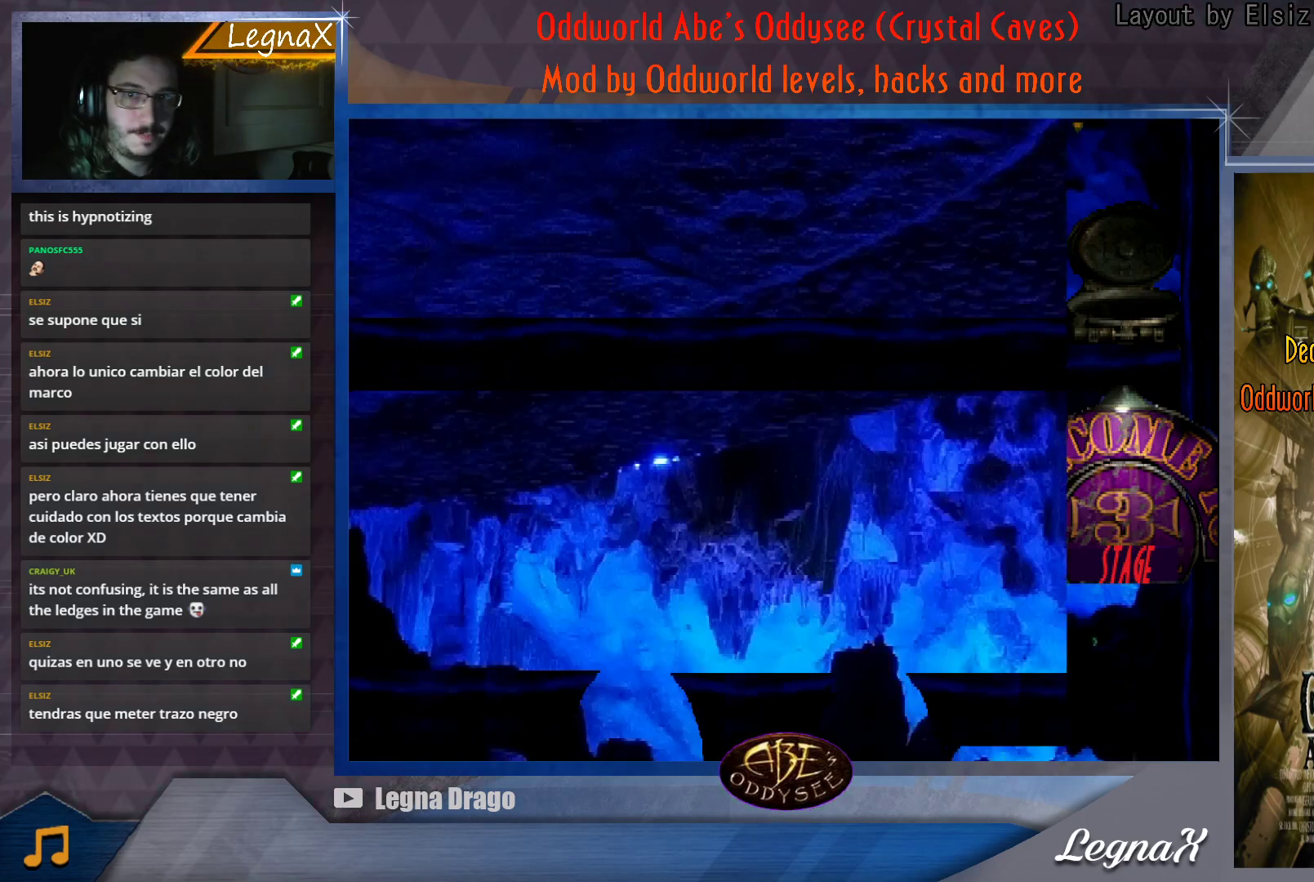
{"buttons": [], "left_stick": "left", "button_events": []}
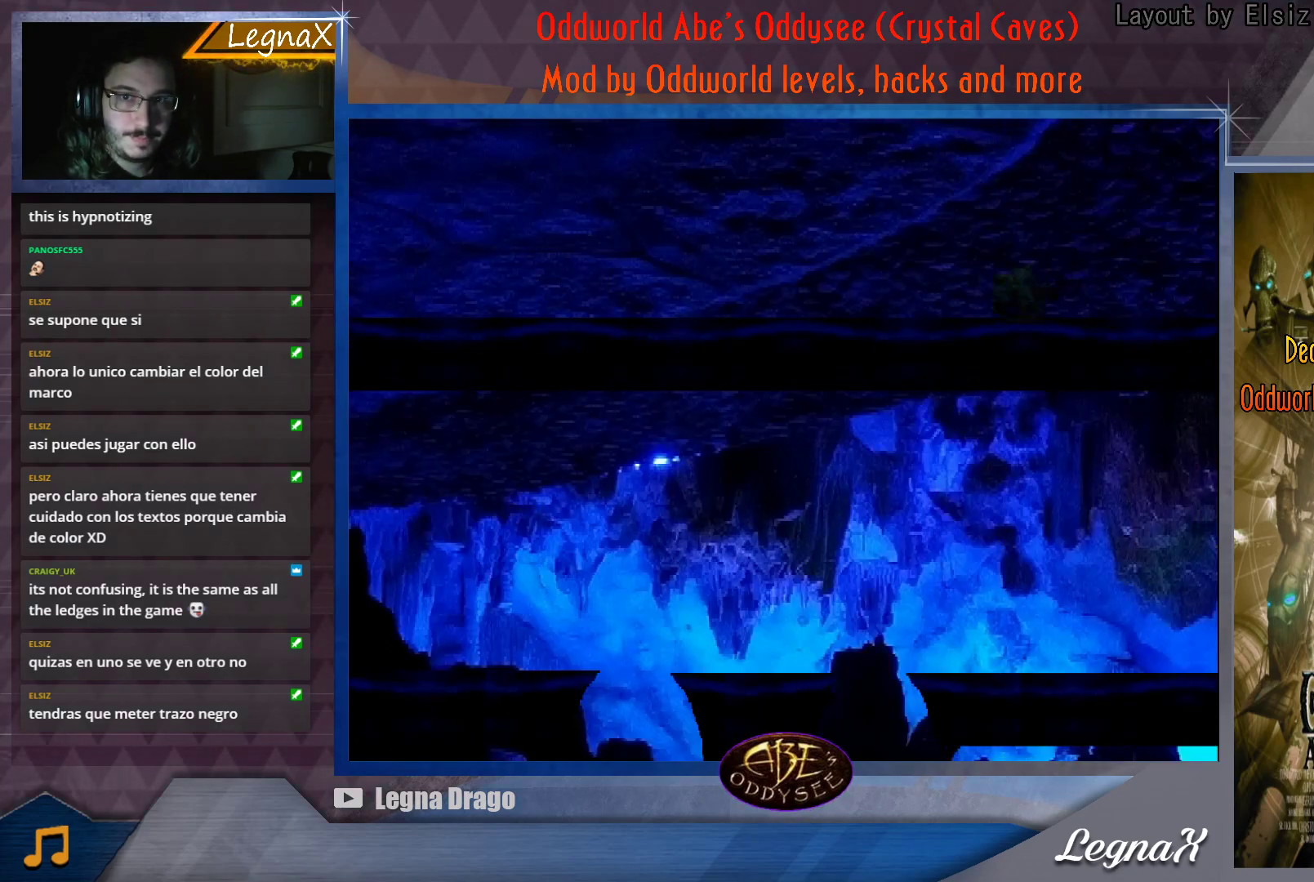
{"buttons": [], "left_stick": "left", "button_events": []}